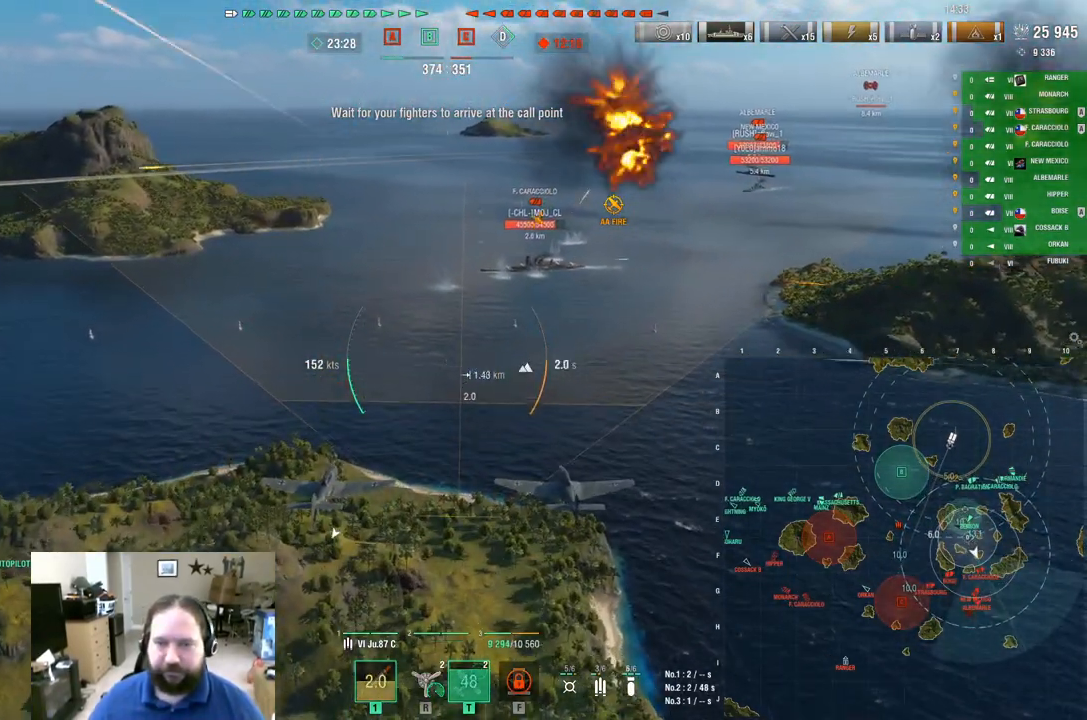
Gameplay with keyboard and mouse; each line is a JSON object with the keys and mouse buttons held at the frame after it. "events" lists presses ("down") and releases ("up") of "1", "2", "3", "4", "5", "a", "alt", "c", "caps_lock", "ctrl", "d", "e", "f", "g", "q", "r", "s", "shift", "space", "t", "tab", "v", "w", "x", "z", "mouse_left", "mouse_wheel" and "mouse_right" between this image and that frame as [ms after this image, input, new state], when the widget could be followed in between. "mouse_left", "mouse_wheel", "mouse_right" = the "left", "wheel", "right" buttons of the "mouse" list. No other keys are recorded. "wheel" means that the mouse wheel is clicked or scrolled. "mouse_move" is the direction in which the mouse moves at that frame (one of eight, or "still"), when it could be read.
{"keys": ["s"], "mouse": [], "mouse_move": "still", "events": [[117, "s", "down"]]}
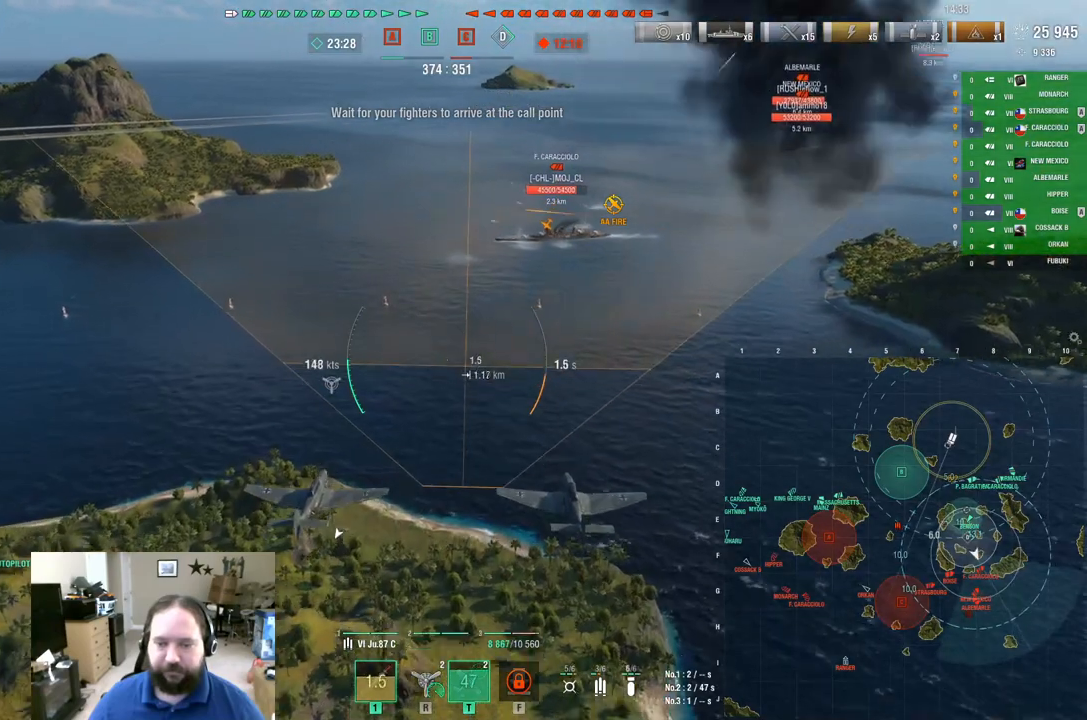
{"keys": ["s"], "mouse": [], "mouse_move": "still", "events": []}
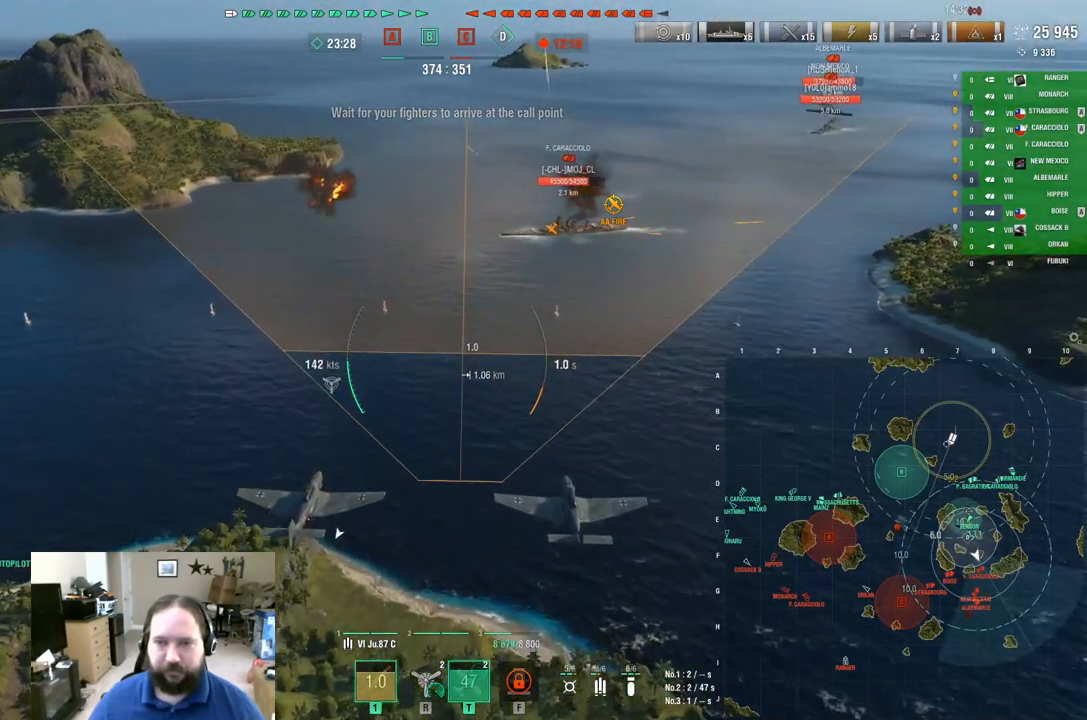
{"keys": ["s"], "mouse": [], "mouse_move": "still", "events": []}
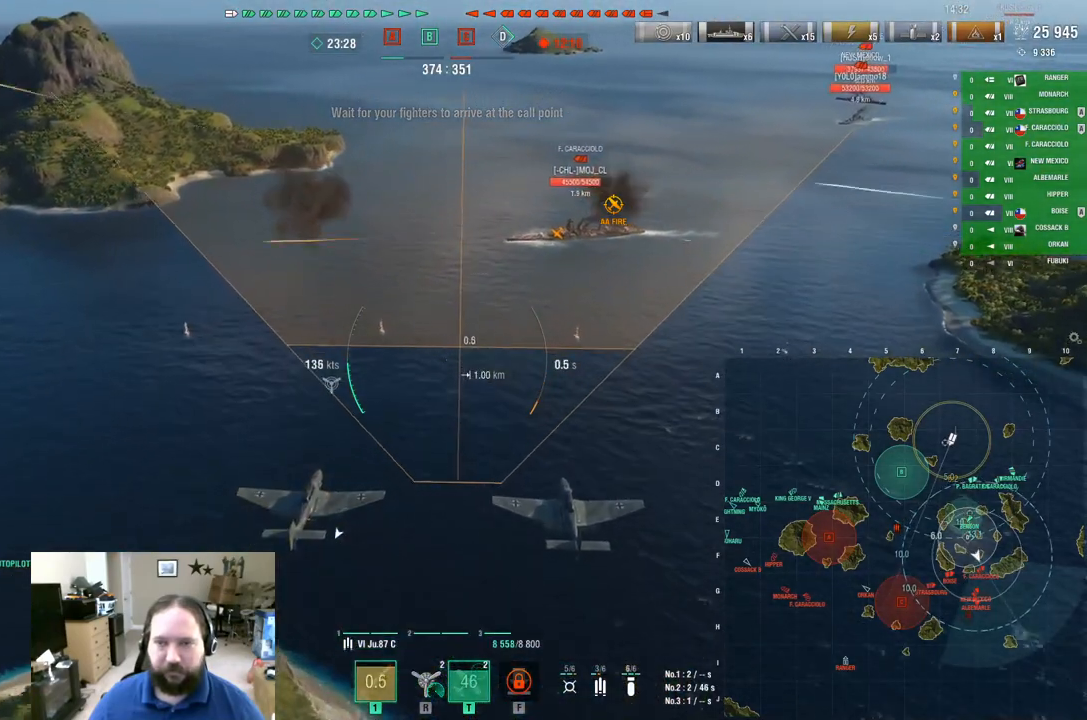
{"keys": ["s"], "mouse": [], "mouse_move": "still", "events": []}
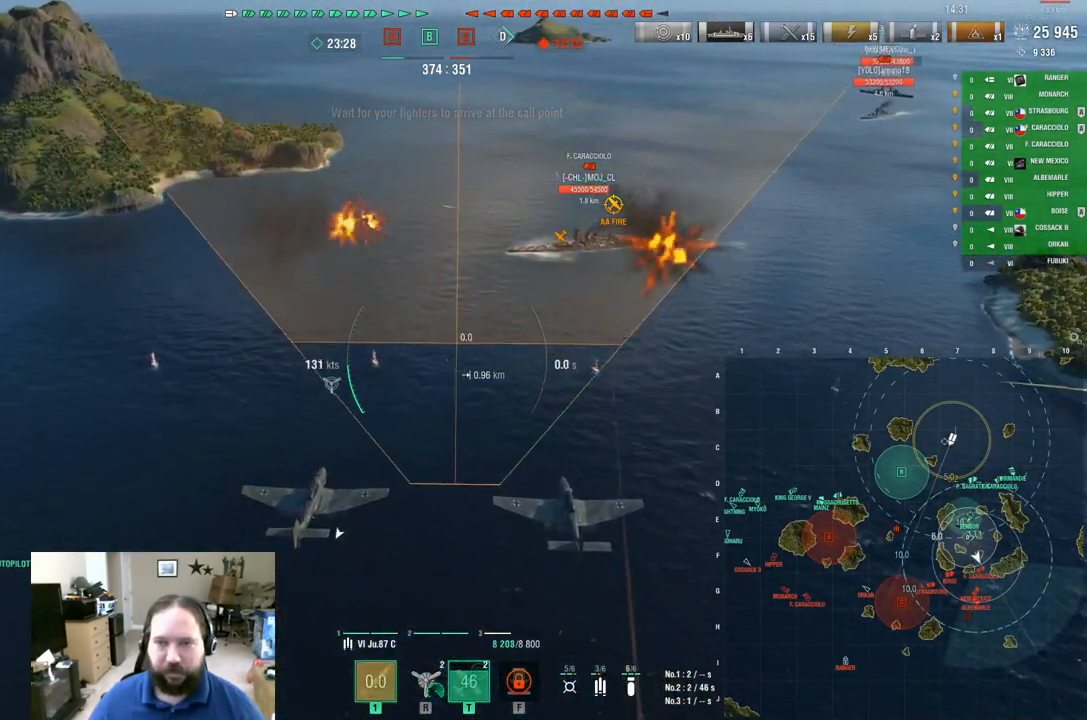
{"keys": ["s"], "mouse": [], "mouse_move": "still", "events": []}
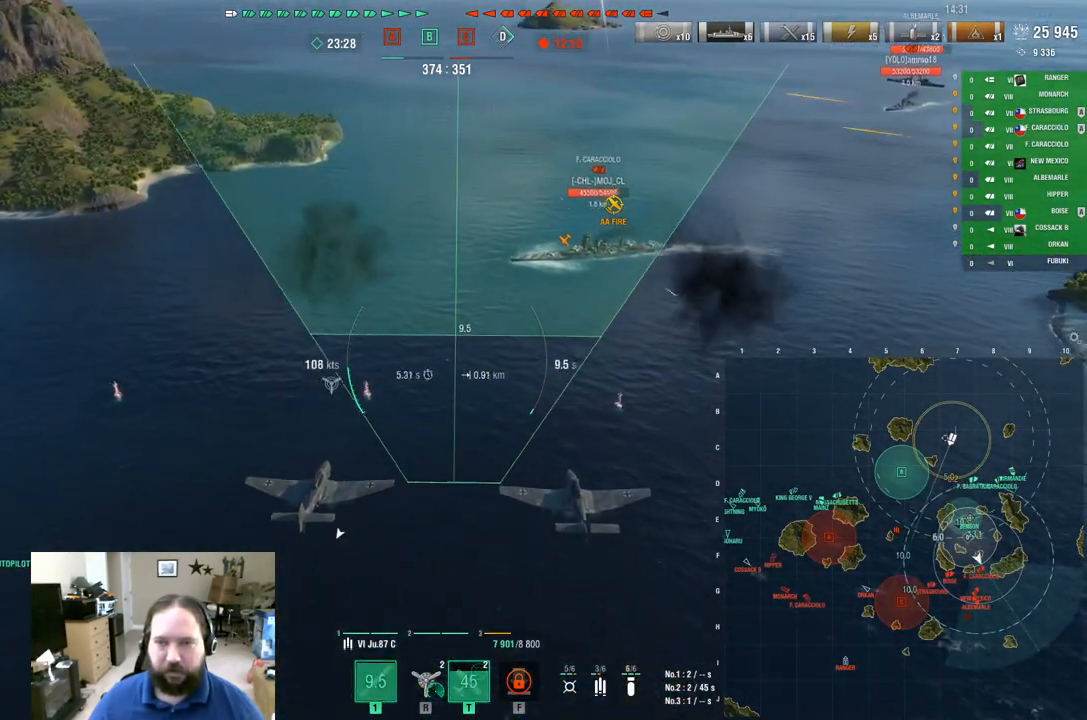
{"keys": ["s"], "mouse": [], "mouse_move": "still", "events": []}
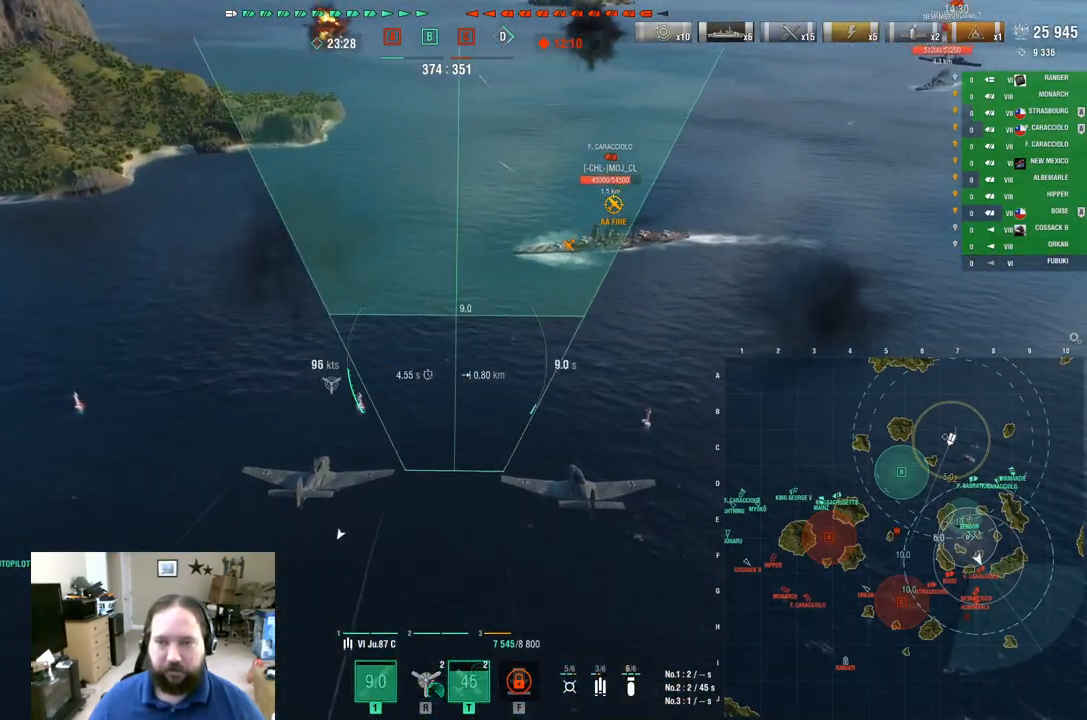
{"keys": ["s"], "mouse": [], "mouse_move": "still", "events": []}
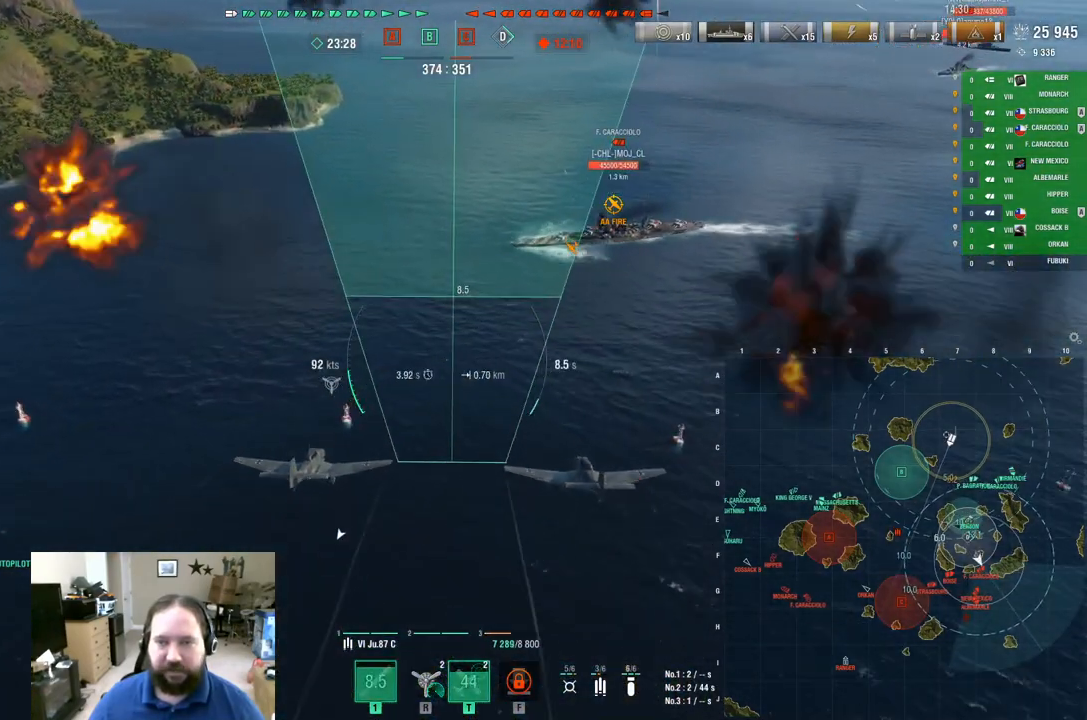
{"keys": ["s"], "mouse": [], "mouse_move": "still", "events": []}
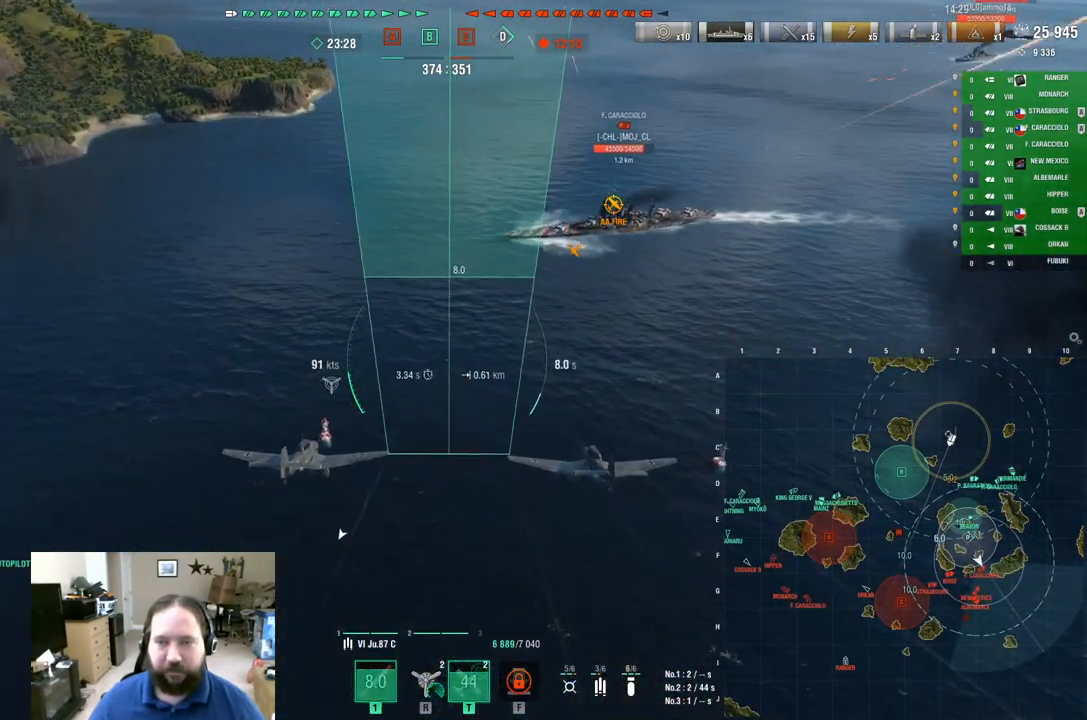
{"keys": ["a"], "mouse": [], "mouse_move": "still", "events": [[100, "mouse_left", "down"], [234, "a", "down"], [234, "mouse_left", "up"], [384, "s", "up"]]}
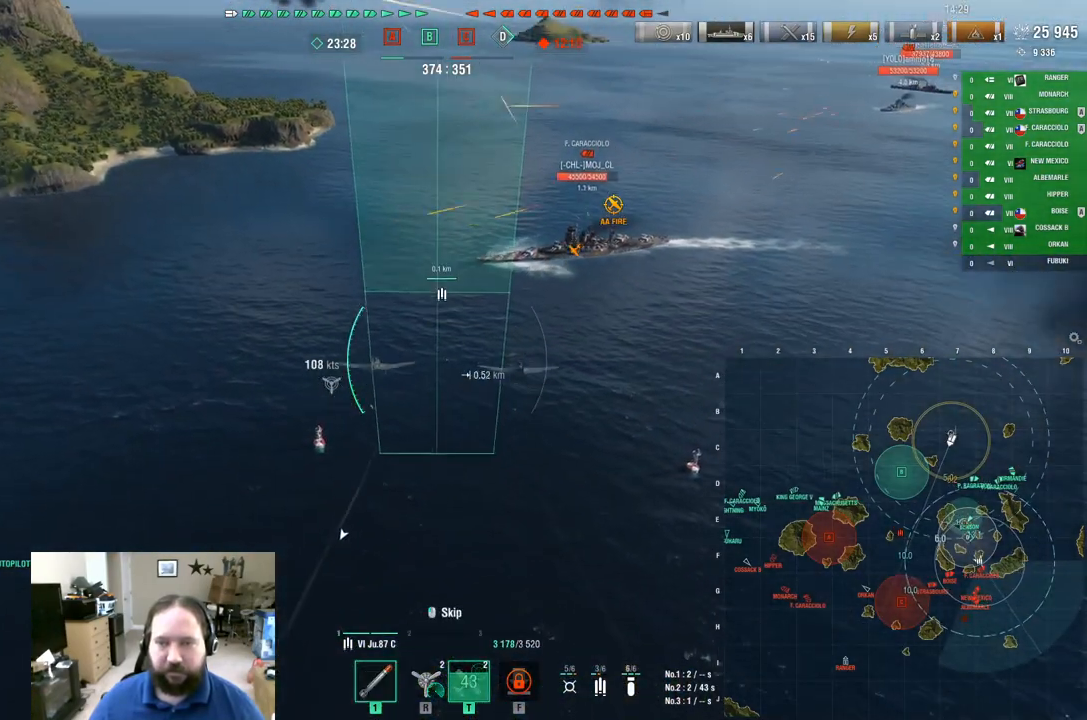
{"keys": ["a"], "mouse": [], "mouse_move": "still", "events": []}
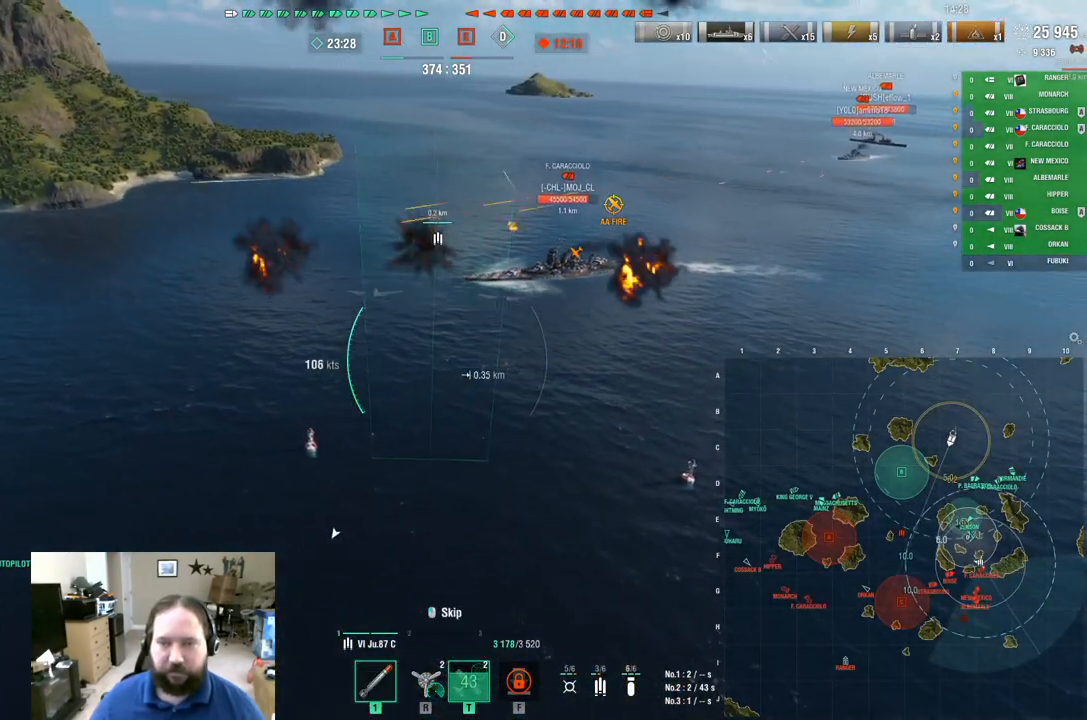
{"keys": ["a"], "mouse": [], "mouse_move": "still", "events": []}
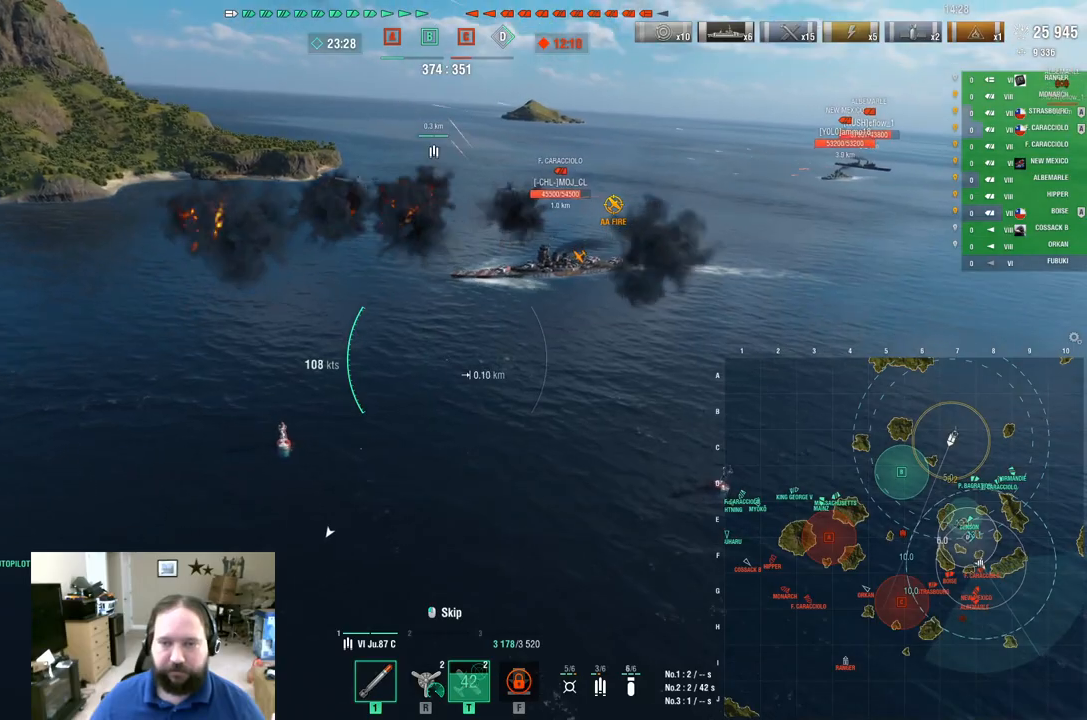
{"keys": ["a"], "mouse": [], "mouse_move": "still", "events": []}
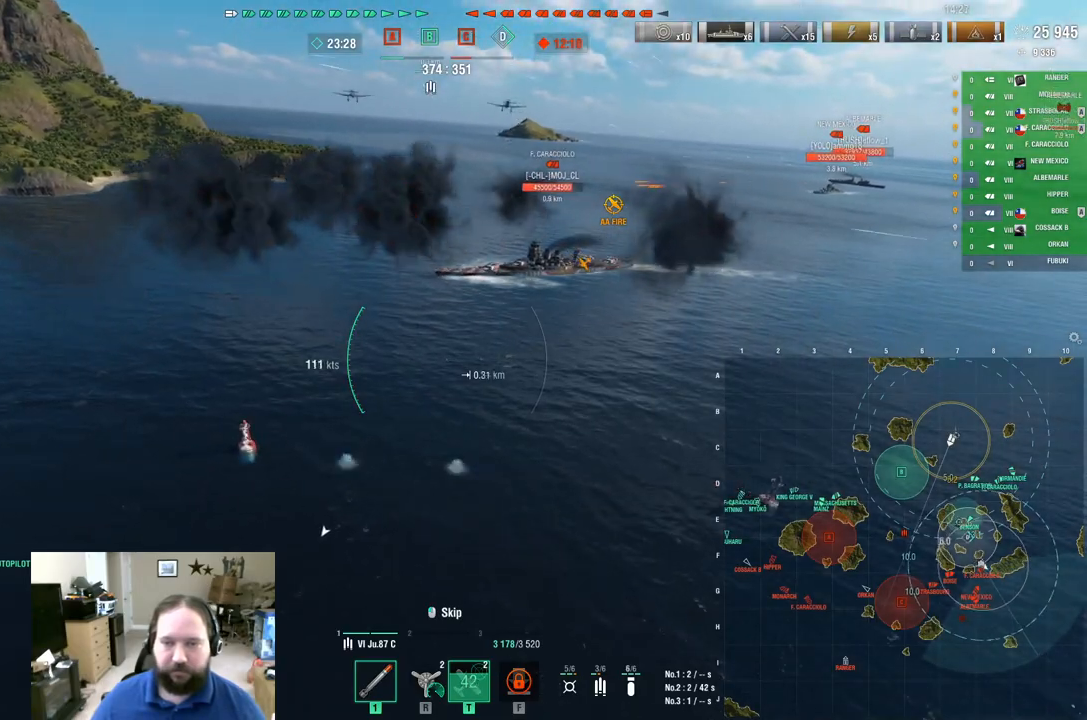
{"keys": ["a"], "mouse": [], "mouse_move": "still", "events": []}
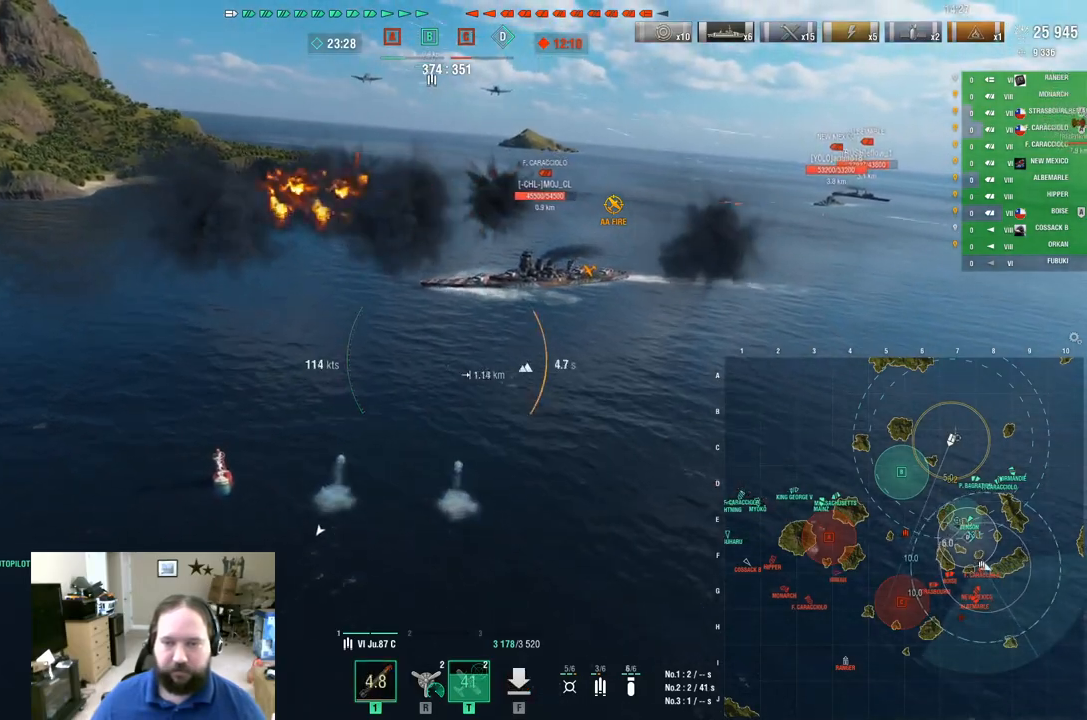
{"keys": ["w"], "mouse": [], "mouse_move": "still", "events": [[117, "a", "up"], [217, "w", "down"]]}
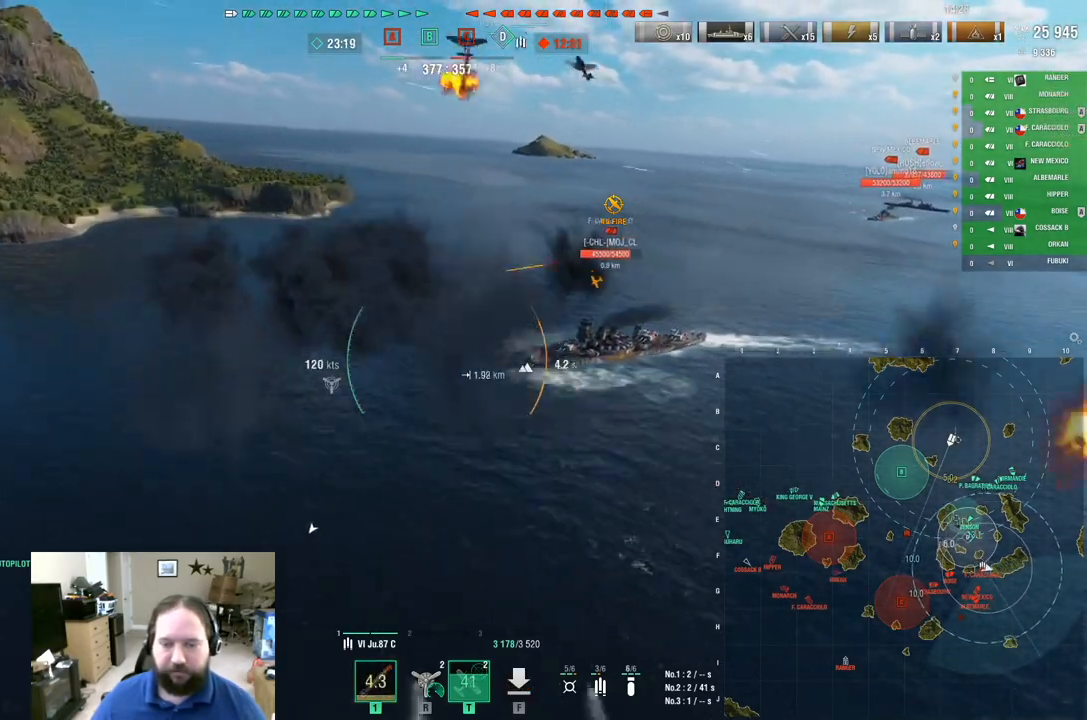
{"keys": ["a", "w"], "mouse": [], "mouse_move": "still", "events": [[467, "a", "down"]]}
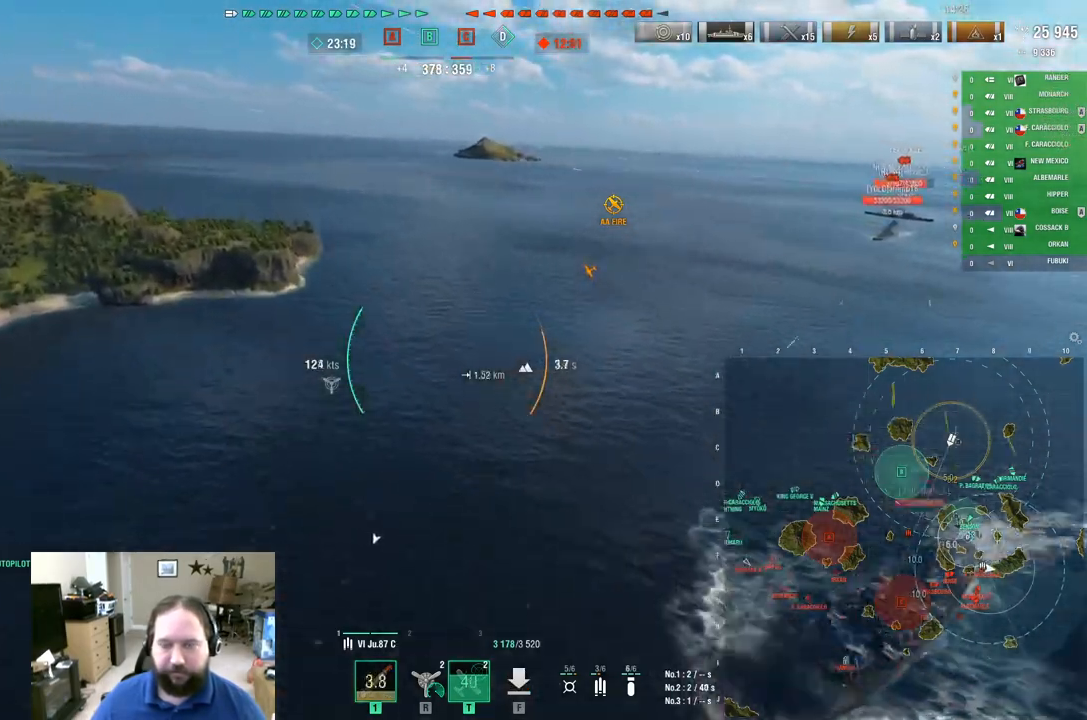
{"keys": ["a", "w"], "mouse": [], "mouse_move": "still", "events": []}
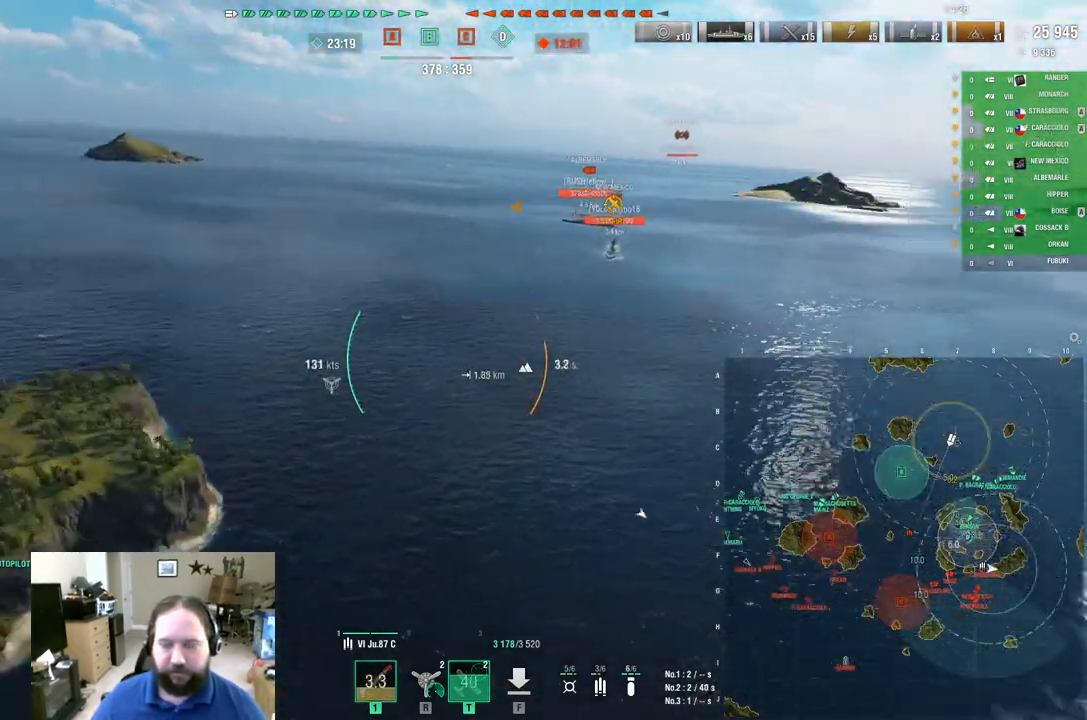
{"keys": ["w"], "mouse": [], "mouse_move": "up", "events": [[250, "a", "up"]]}
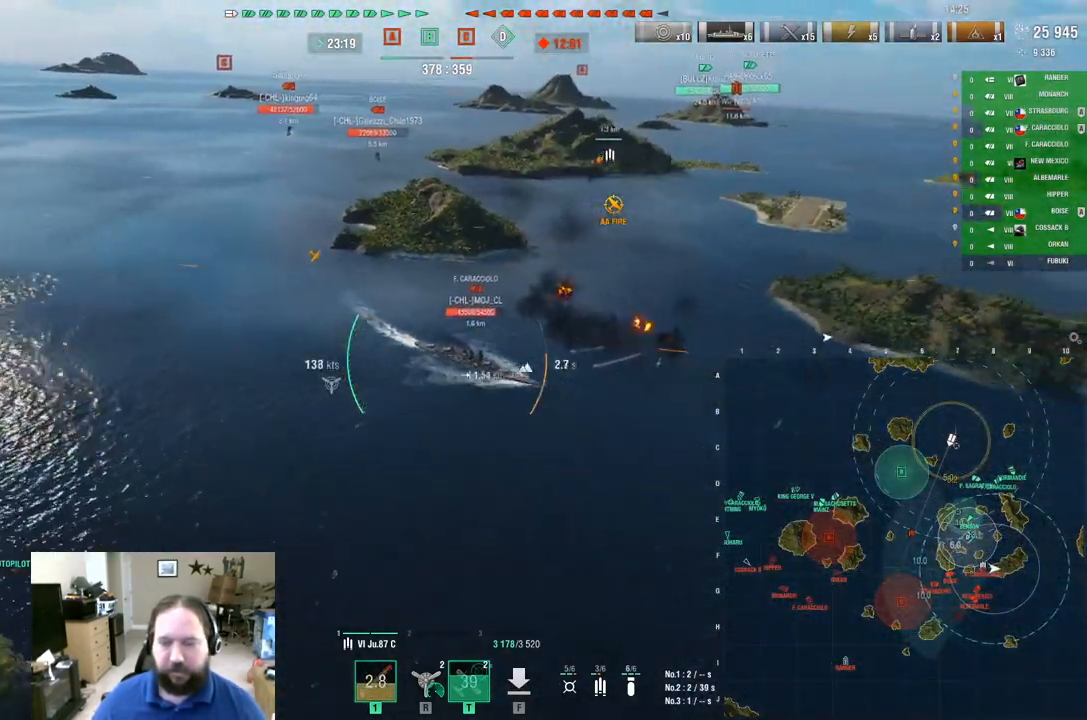
{"keys": ["a", "w"], "mouse": [], "mouse_move": "still", "events": [[267, "a", "down"]]}
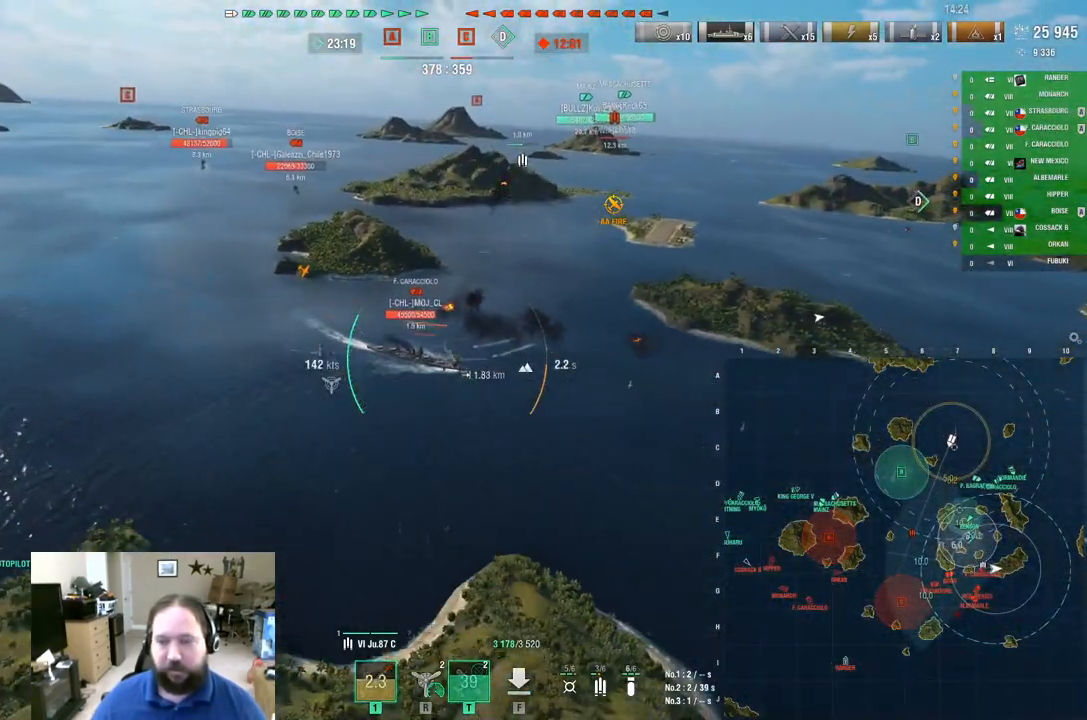
{"keys": ["a", "w"], "mouse": [], "mouse_move": "still", "events": []}
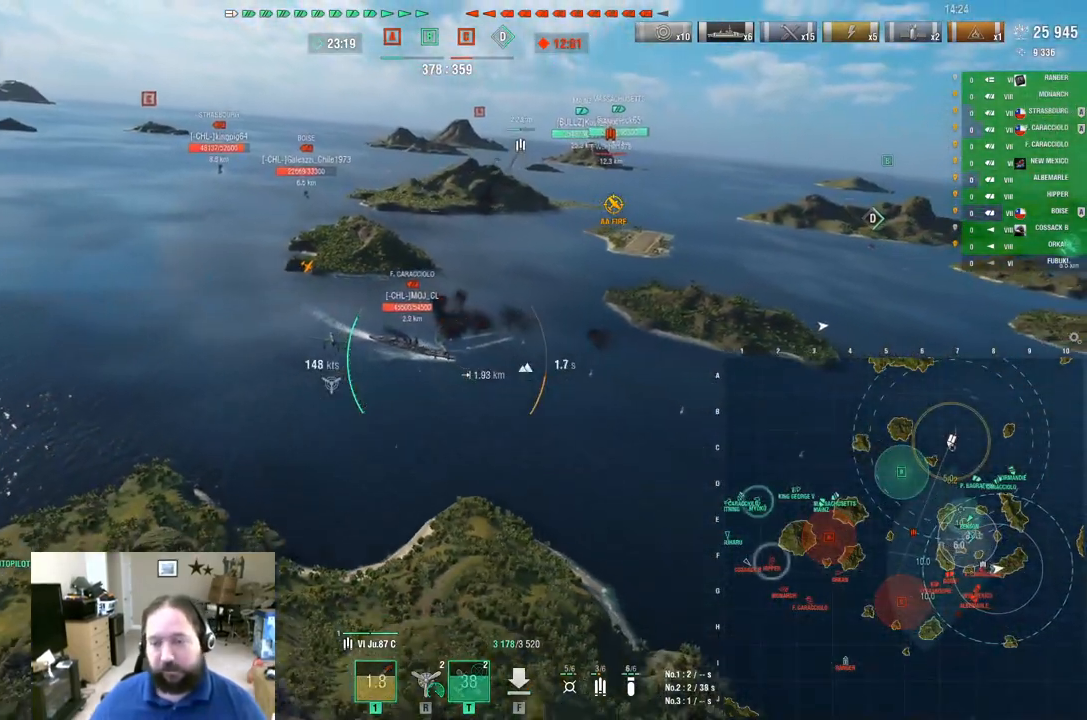
{"keys": ["w"], "mouse": [], "mouse_move": "still", "events": [[67, "a", "up"]]}
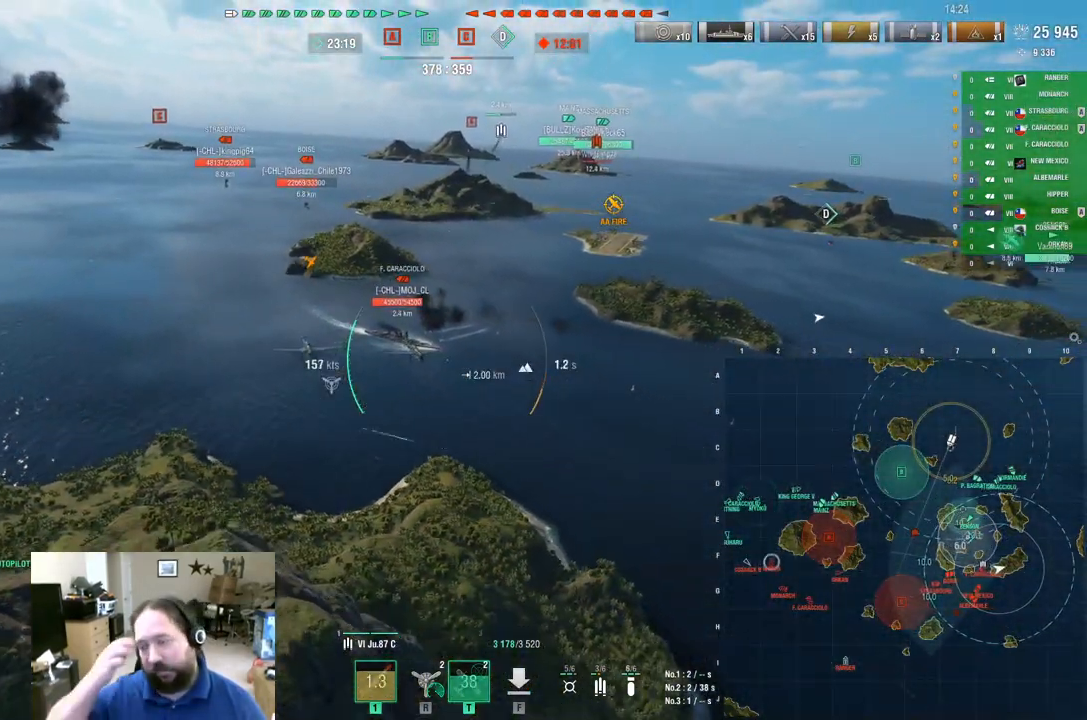
{"keys": ["d", "w"], "mouse": [], "mouse_move": "still", "events": [[217, "d", "down"]]}
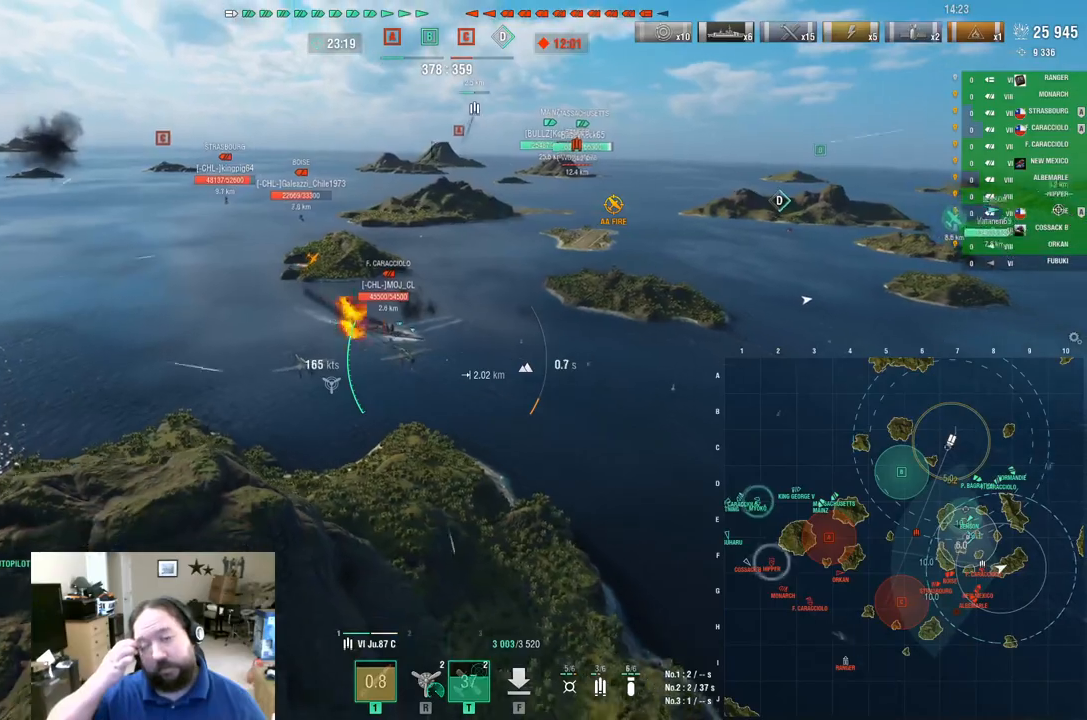
{"keys": ["w"], "mouse": [], "mouse_move": "still", "events": [[284, "d", "up"]]}
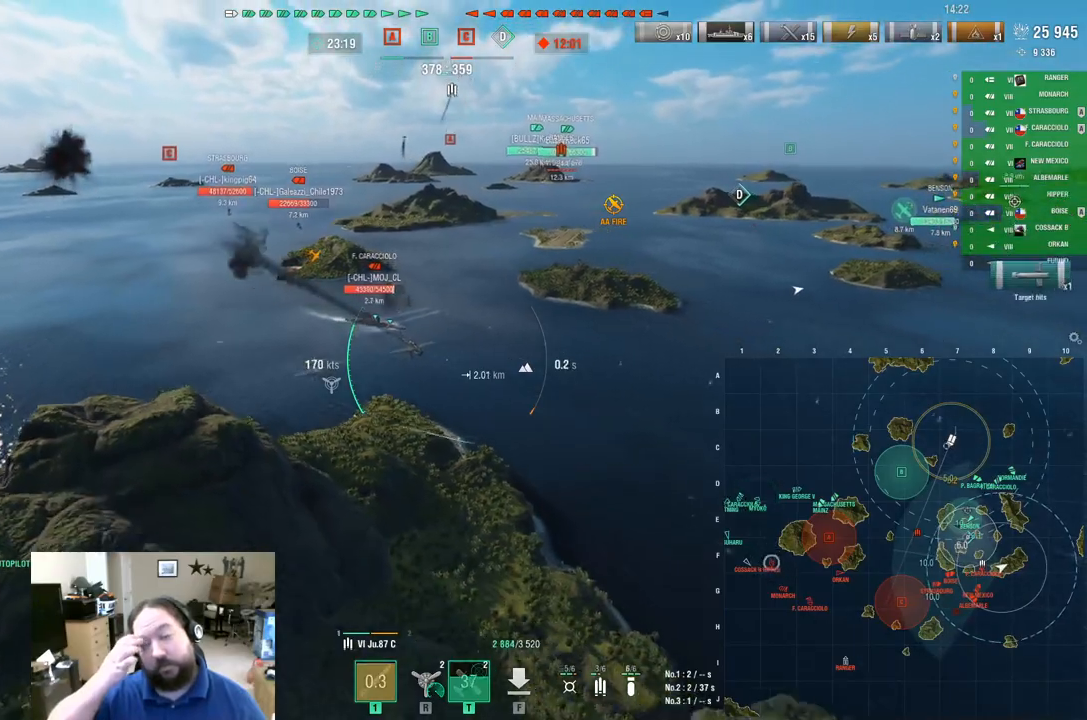
{"keys": ["w"], "mouse": [], "mouse_move": "still", "events": []}
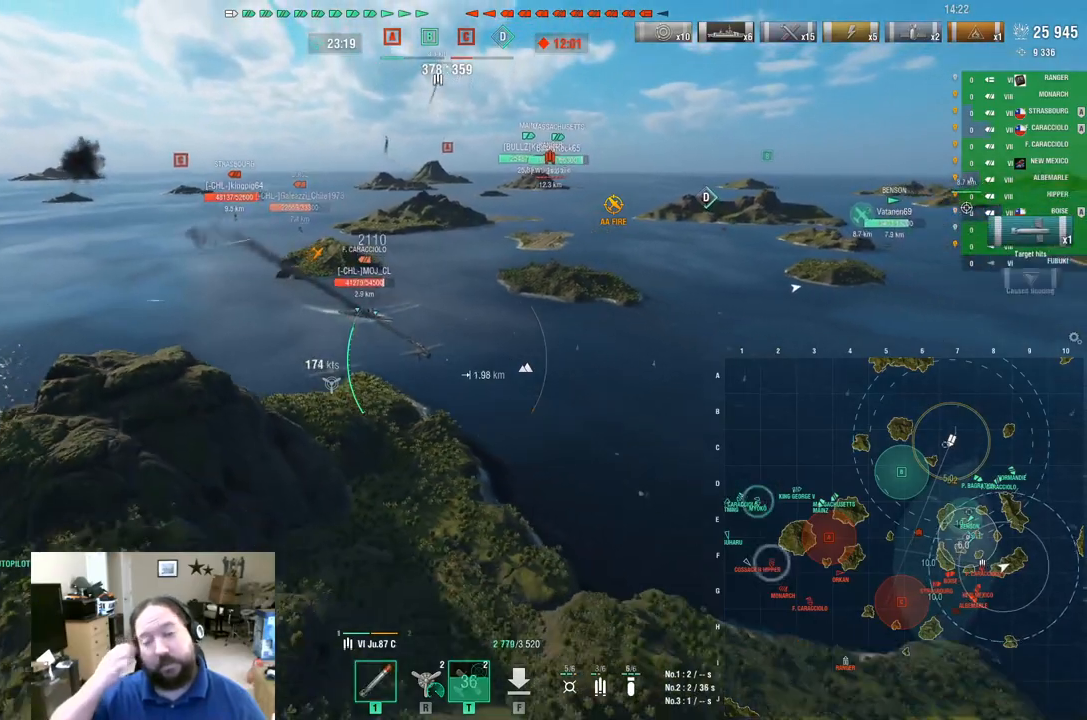
{"keys": ["a", "w"], "mouse": [], "mouse_move": "still", "events": [[34, "a", "down"]]}
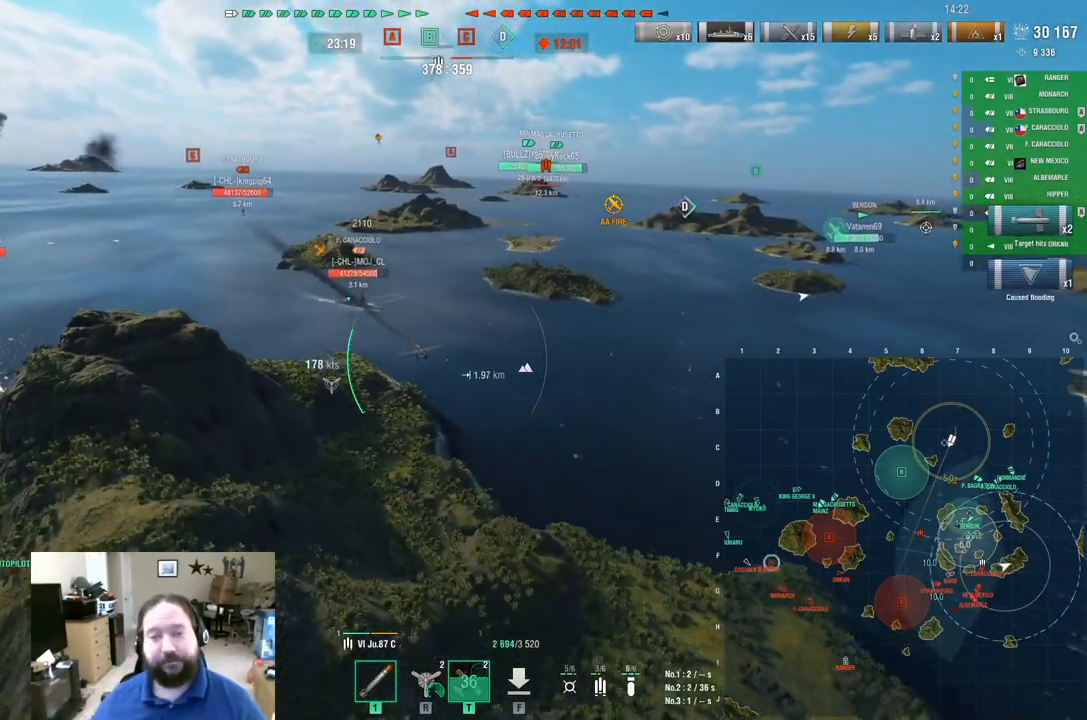
{"keys": ["a", "w"], "mouse": [], "mouse_move": "still", "events": []}
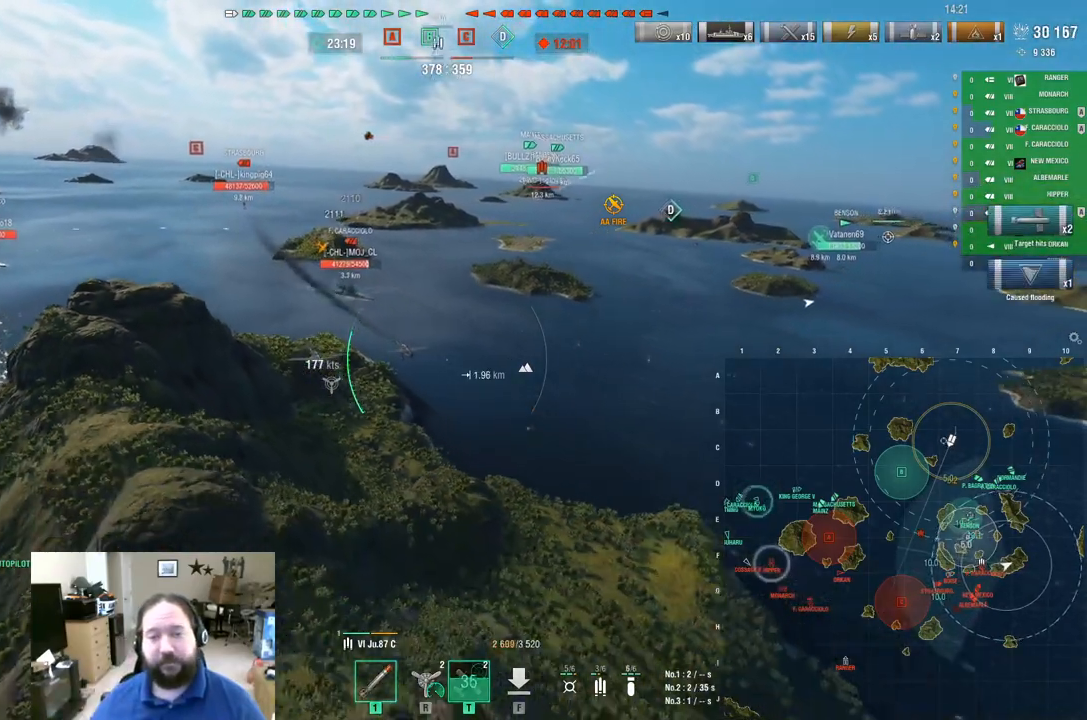
{"keys": ["d", "w"], "mouse": [], "mouse_move": "left", "events": [[67, "a", "up"], [401, "d", "down"]]}
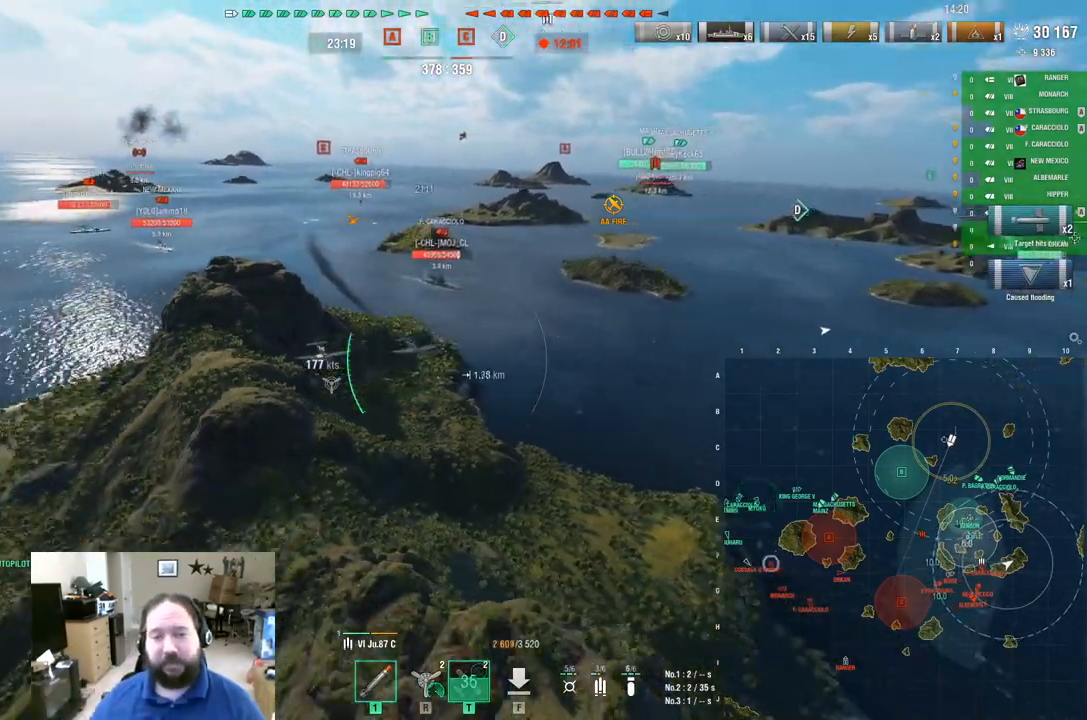
{"keys": ["w"], "mouse": [], "mouse_move": "still", "events": [[367, "d", "up"]]}
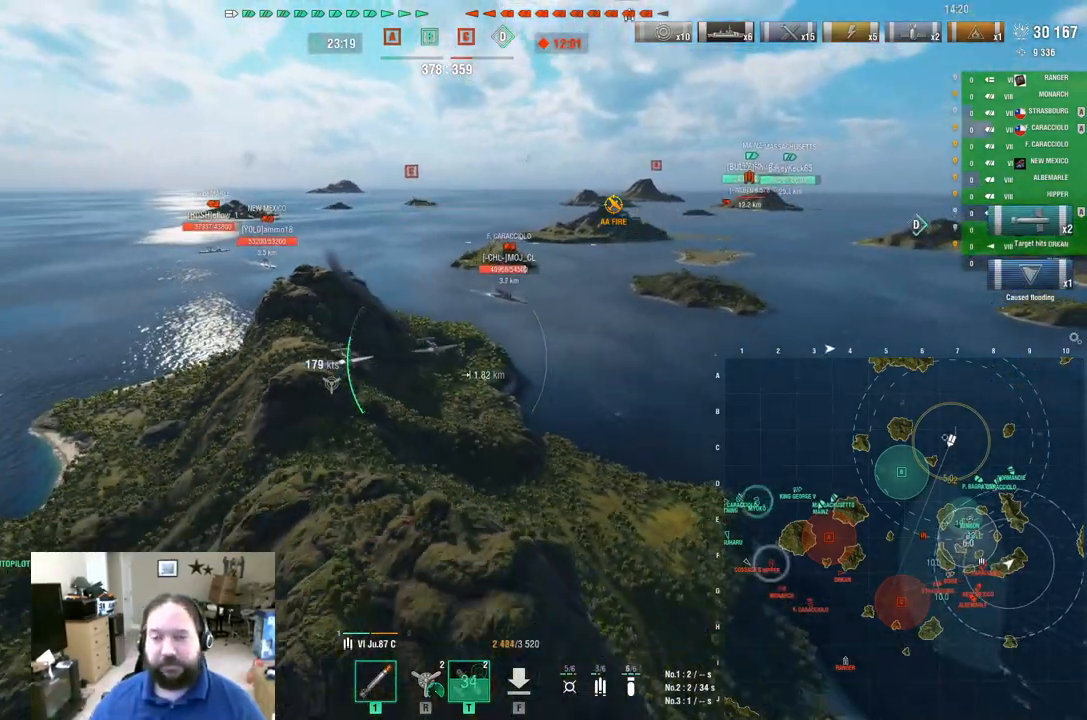
{"keys": ["w"], "mouse": [], "mouse_move": "still", "events": []}
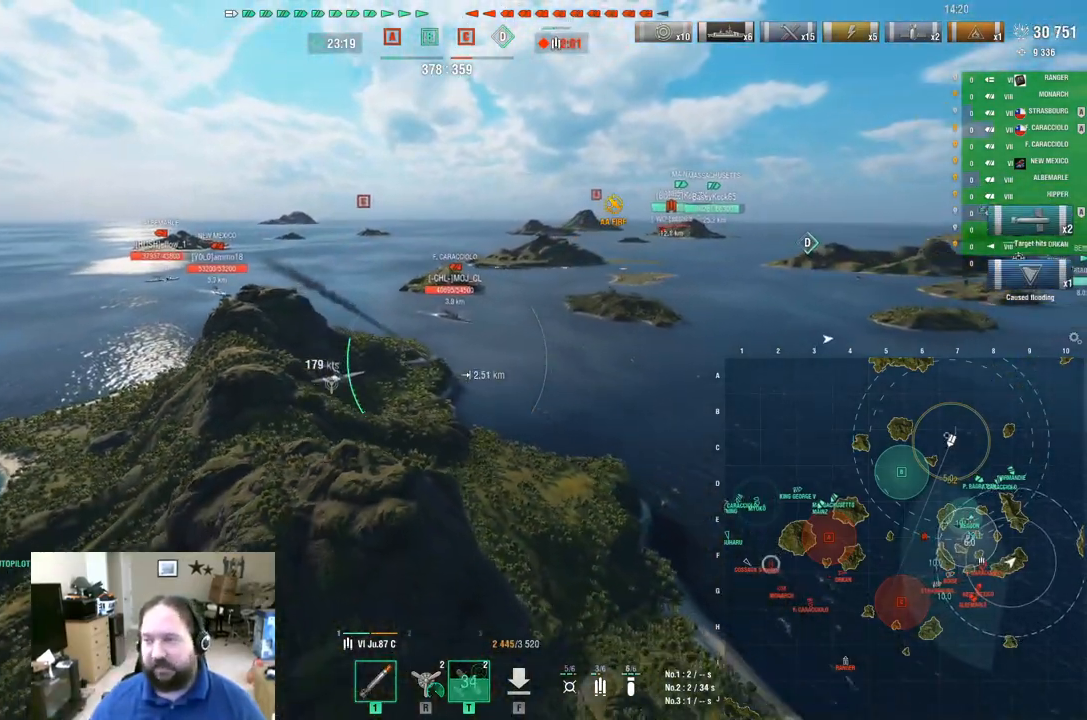
{"keys": ["w"], "mouse": [], "mouse_move": "still", "events": [[234, "d", "down"], [451, "d", "up"]]}
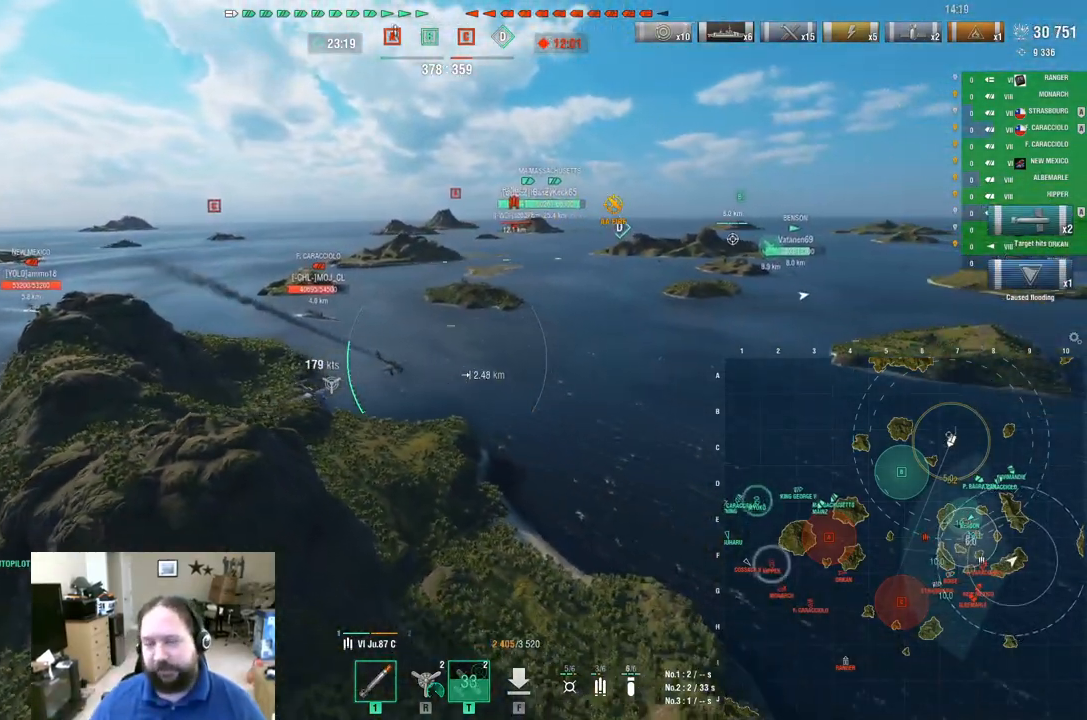
{"keys": ["a", "w"], "mouse": [], "mouse_move": "left", "events": [[333, "a", "down"]]}
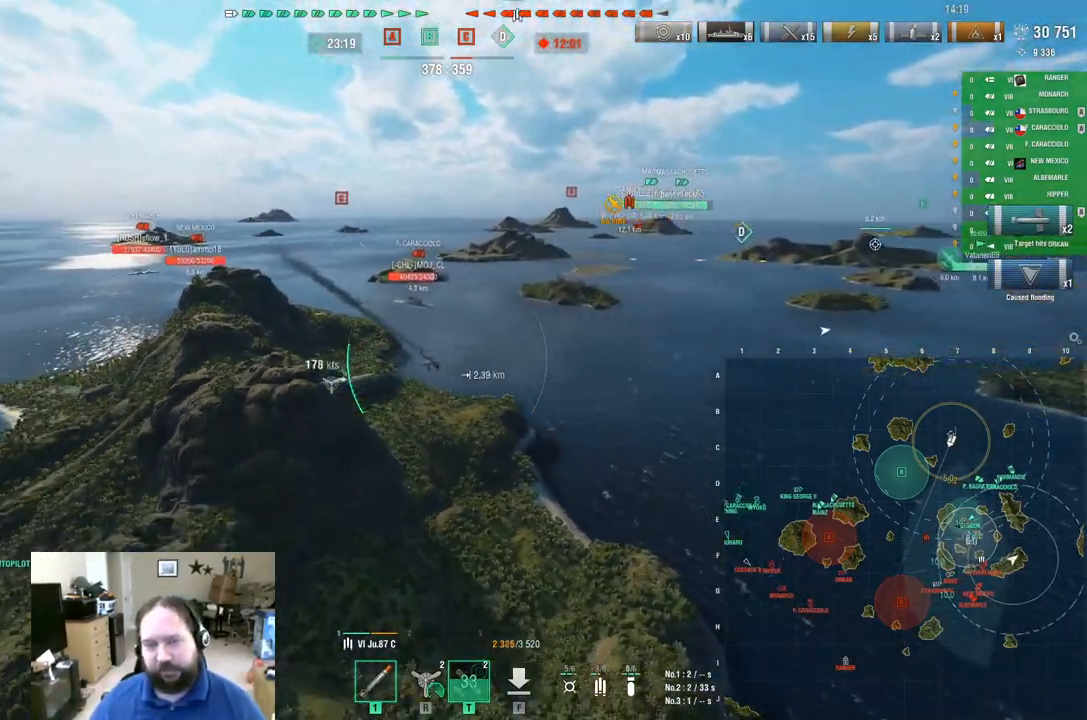
{"keys": ["w"], "mouse": [], "mouse_move": "still", "events": [[484, "a", "up"]]}